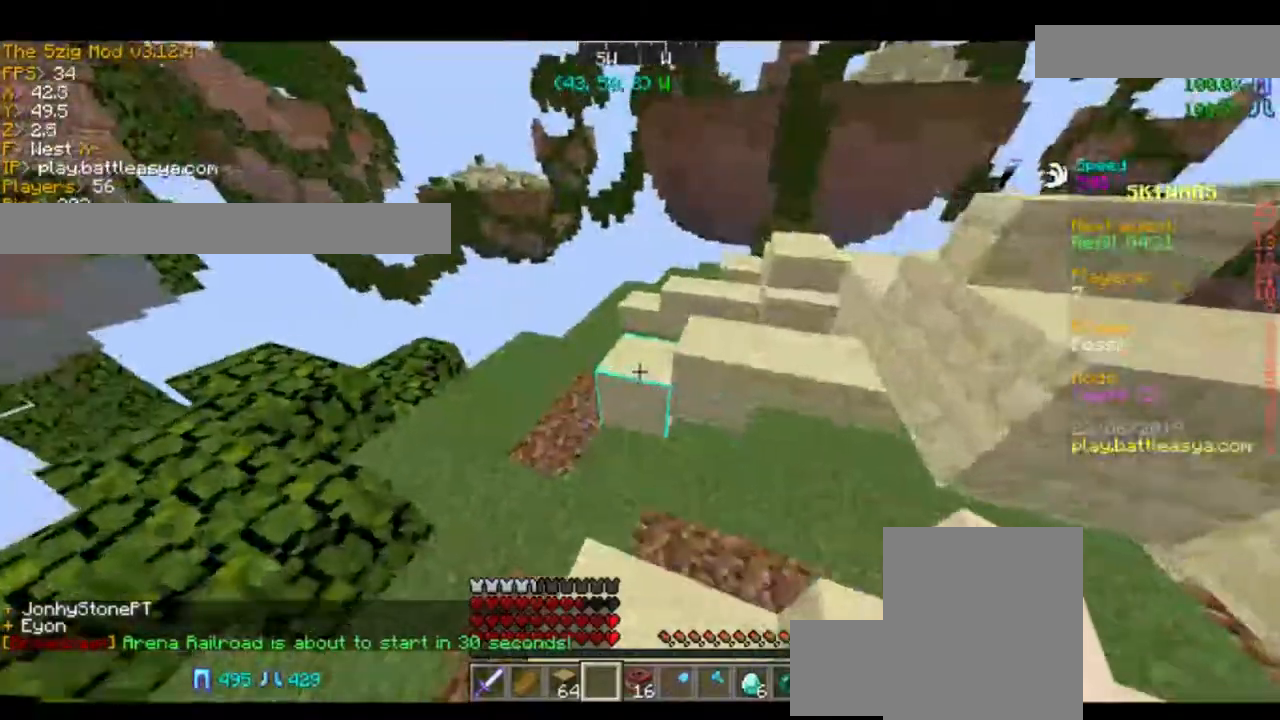
Gameplay with keyboard and mouse; each line is a JSON object with the keys and mouse buttons held at the frame after it. "events" lists presses ("down") and releases ("up") of "a", "d", "s", "space", "w", "mouse_left" and "mouse_right" between this image and that frame as [ms after this image, input, new state], when the widget could be followed in between. "mouse_left", "mouse_right" = the "left", "right" buttons of the "mouse" list. No other keys are recorded. Fast repeated clicks can show as one long hold. Mouse movement is not recorded.
{"keys": [], "mouse": [], "events": [[134, "space", "down"], [201, "space", "up"], [367, "w", "up"]]}
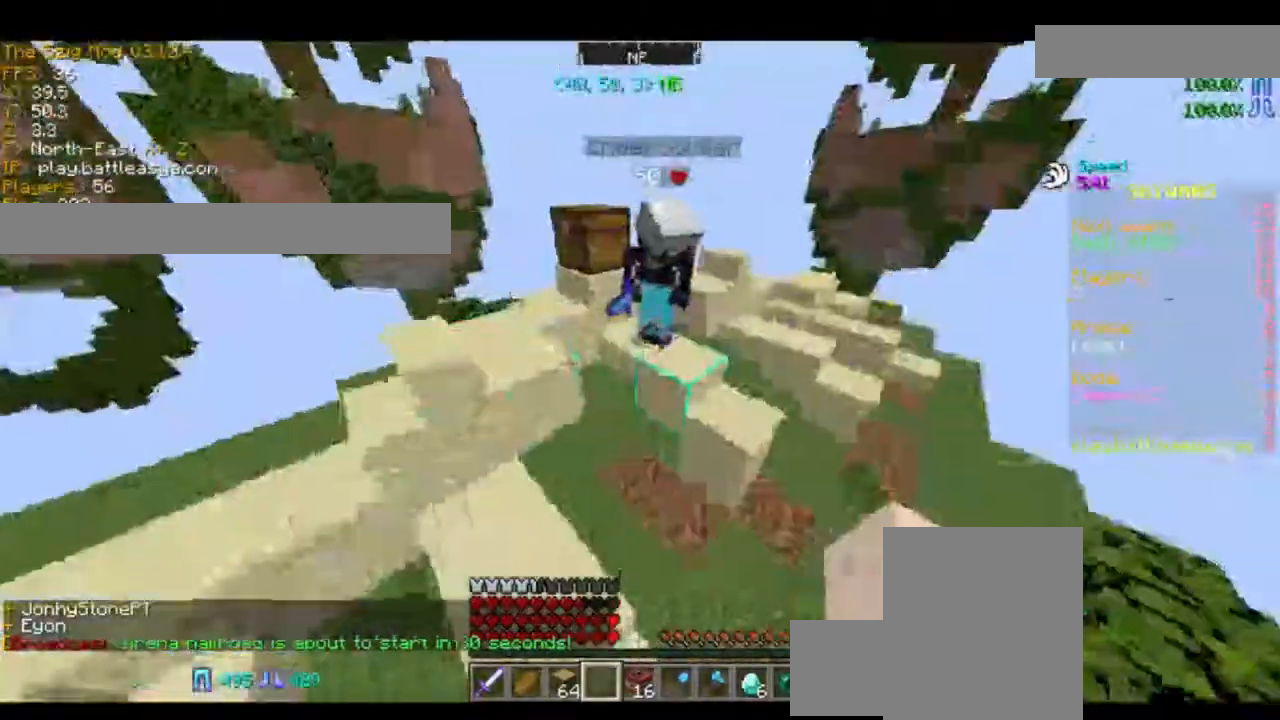
{"keys": [], "mouse": [], "events": [[367, "w", "down"], [467, "w", "up"]]}
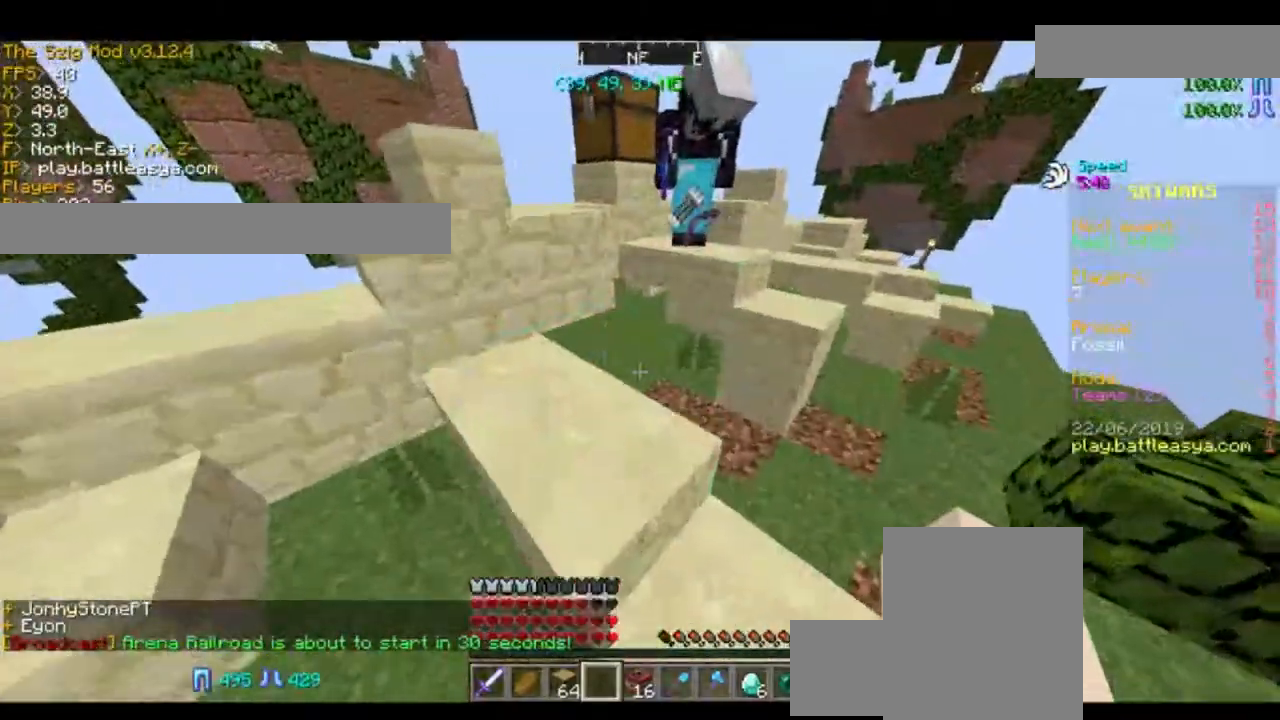
{"keys": ["w"], "mouse": [], "events": [[267, "w", "down"]]}
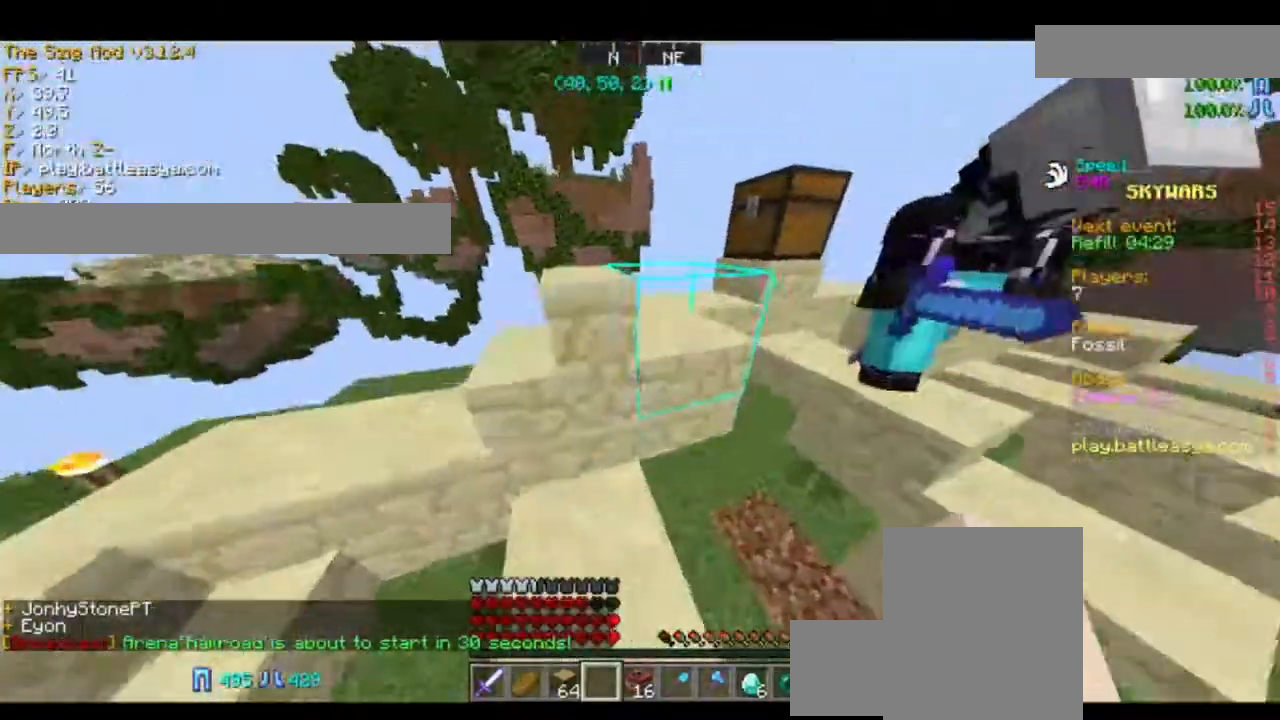
{"keys": [], "mouse": ["right"], "events": [[100, "space", "down"], [167, "a", "down"], [200, "space", "up"], [400, "a", "up"], [400, "w", "up"], [467, "mouse_right", "down"]]}